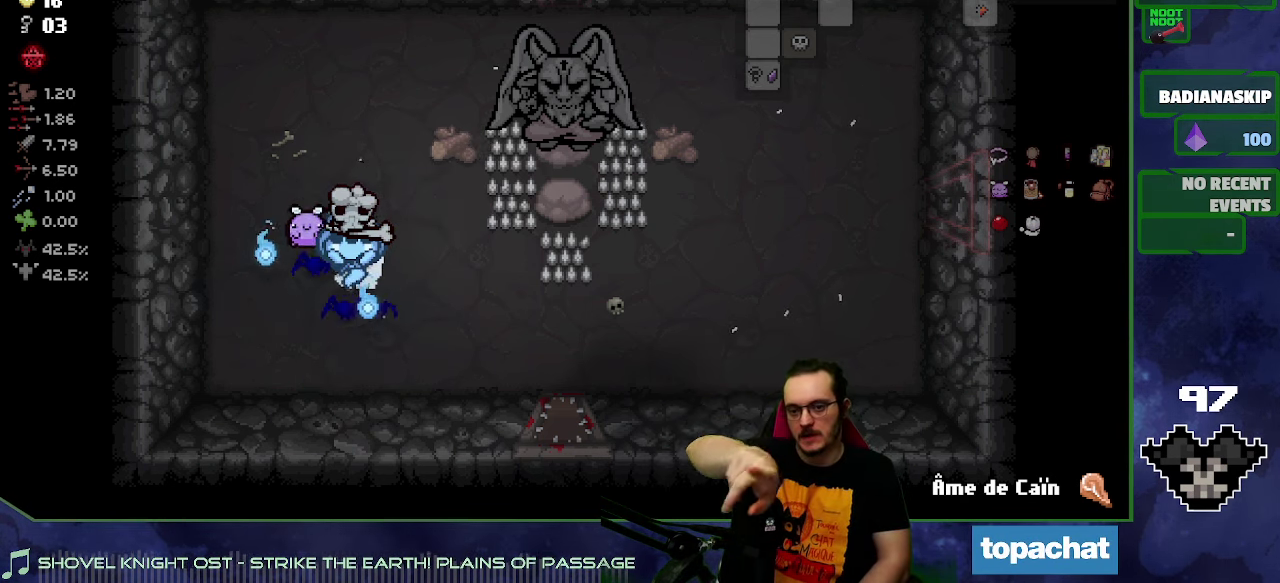
Gameplay with a controller (Xbox layout); each line is a JSON object with the inputs held at the frame after it. "events" lists button and stick changes between this image and that frame as [ms after this image, input, new state], when the widget could be followed in between. Not read: L3 R3.
{"buttons": [], "left_stick": "right", "right_stick": "center", "events": [[450, "left_stick", "right"]]}
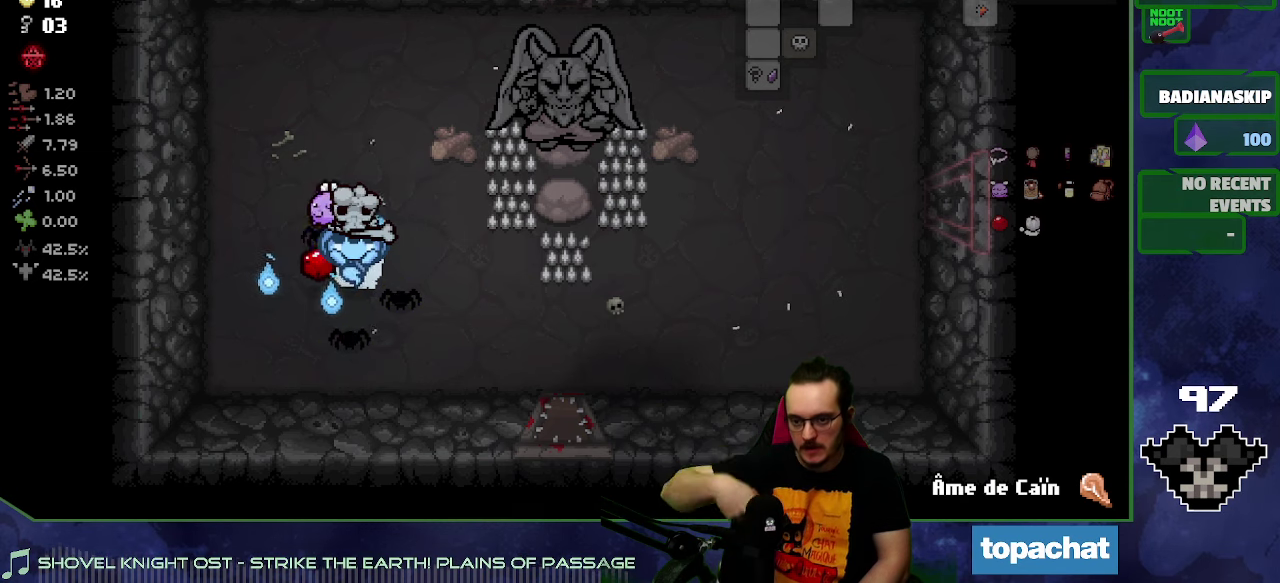
{"buttons": [], "left_stick": "center", "right_stick": "center", "events": [[450, "left_stick", "center"]]}
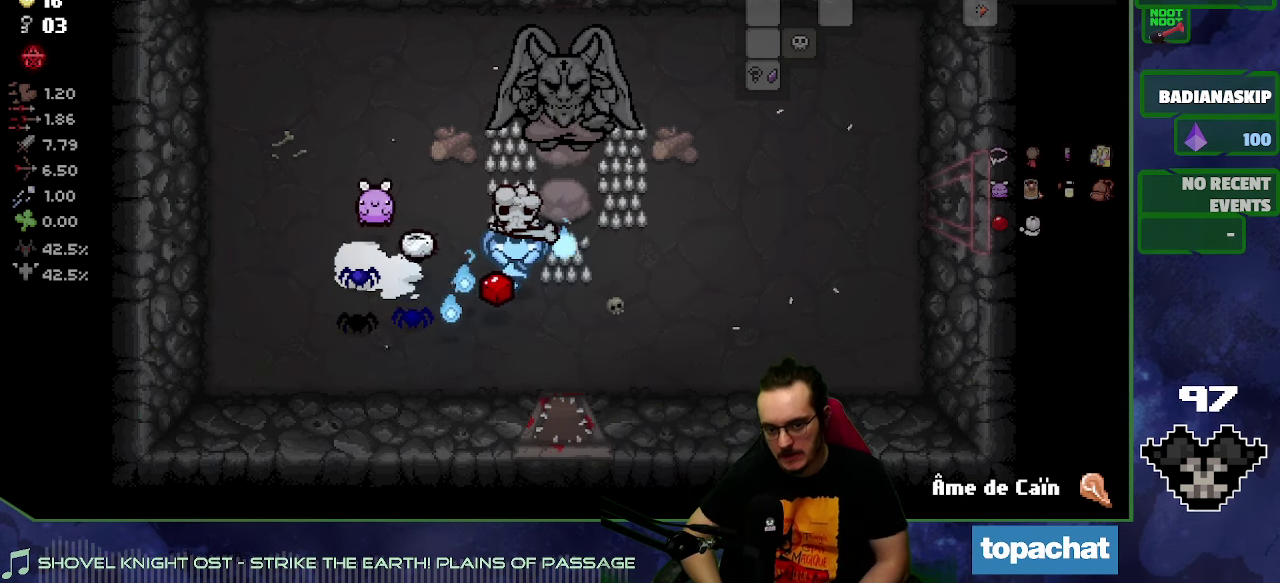
{"buttons": [], "left_stick": "center", "right_stick": "center", "events": []}
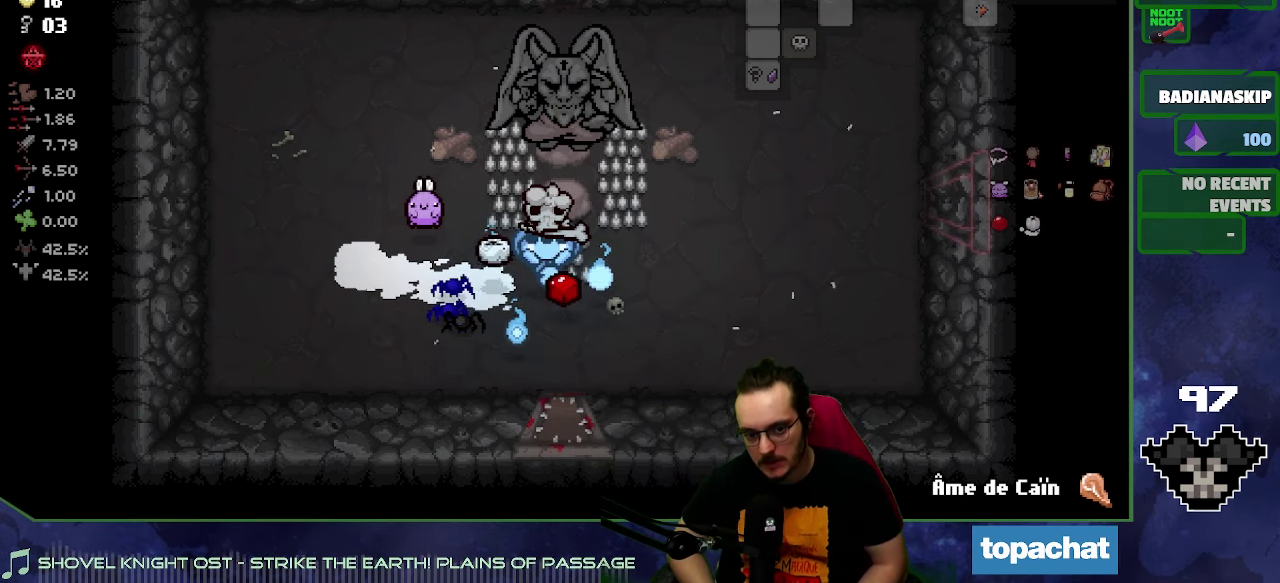
{"buttons": [], "left_stick": "center", "right_stick": "center", "events": []}